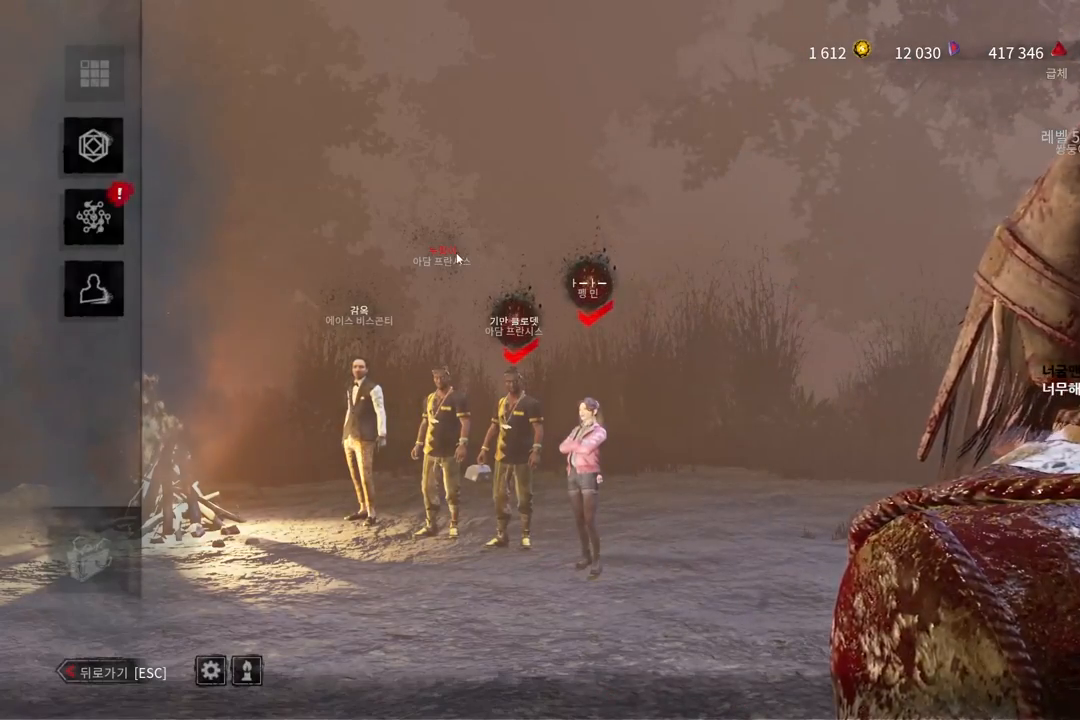
Gameplay with keyboard and mouse; each line is a JSON object with the keys and mouse buttons held at the frame after it. "events" lists presses ("down") and releases ("up") of "a", "ctrl", "d", "e", "q", "s", "shift", "space", "w", "mouse_left", "mouse_wheel", "mouse_right", "mouse_mb4" and "mouse_mb5" between this image and that frame as [ms after this image, input, new state], when the widget could be followed in between. "mouse_left", "mouse_wheel", "mouse_right", "mouse_mb4", "mouse_mb5" = the "left", "wheel", "right", "mb4", "mb5" buttons of the "mouse" list. No other keys are recorded. "wheel" means that the mouse wheel is clicked or scrolled. Mouse movement is not recorded.
{"keys": [], "mouse": ["left"], "events": [[67, "mouse_left", "down"], [150, "mouse_left", "up"], [417, "mouse_left", "down"]]}
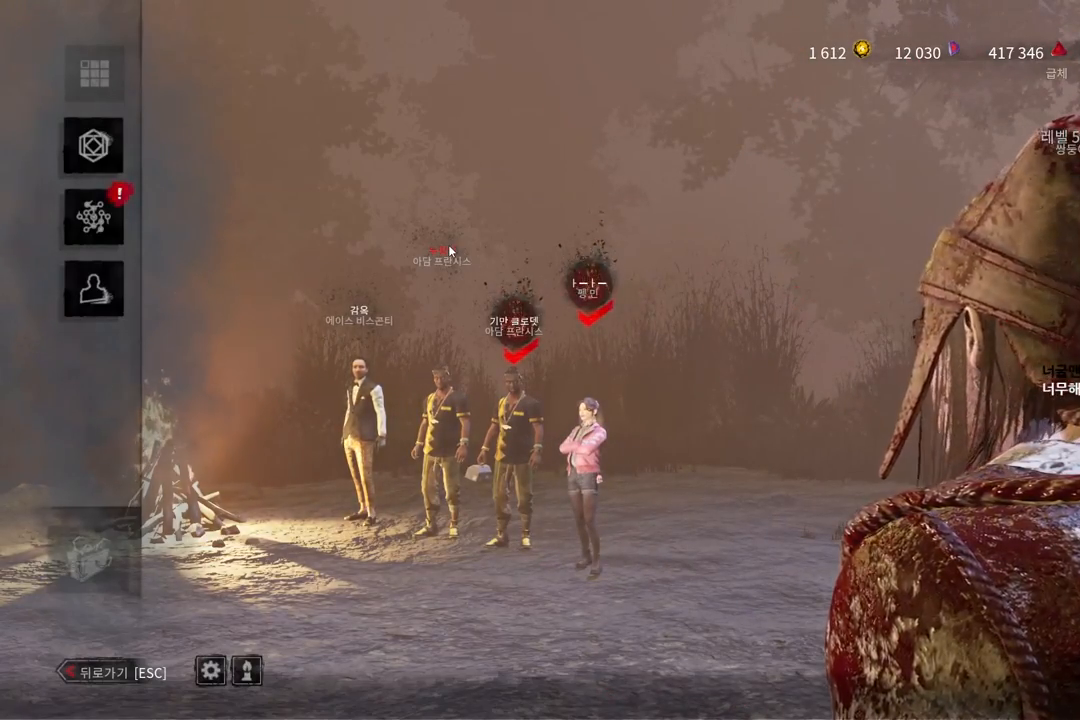
{"keys": [], "mouse": [], "events": [[33, "mouse_left", "up"], [367, "mouse_left", "down"], [467, "mouse_left", "up"]]}
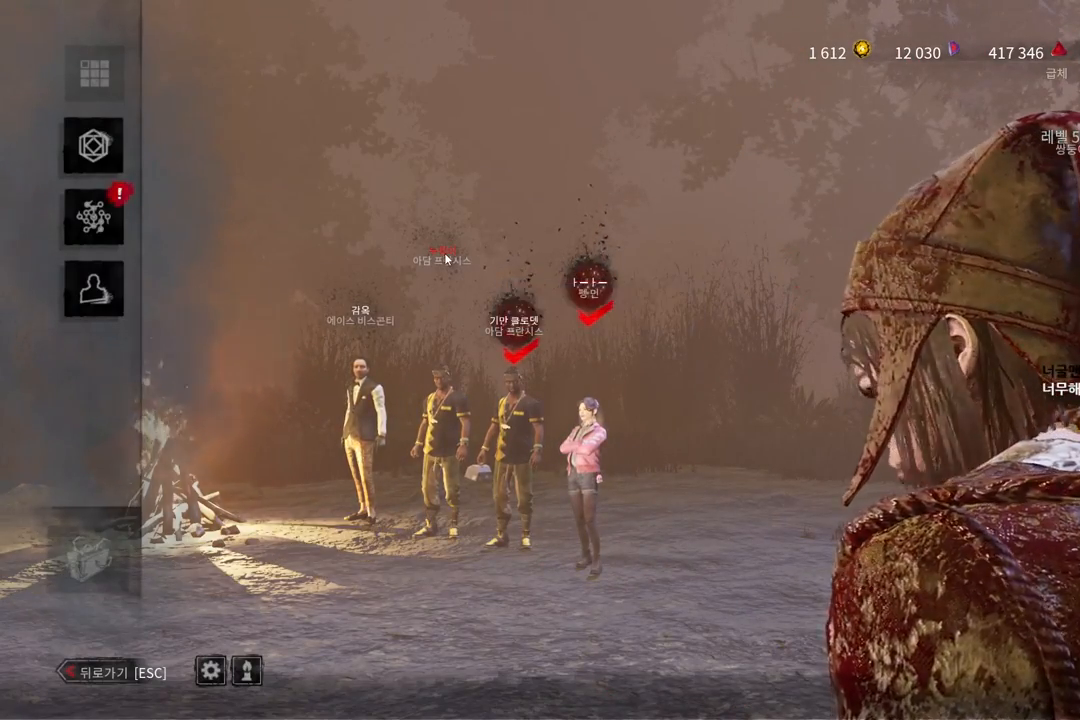
{"keys": [], "mouse": [], "events": []}
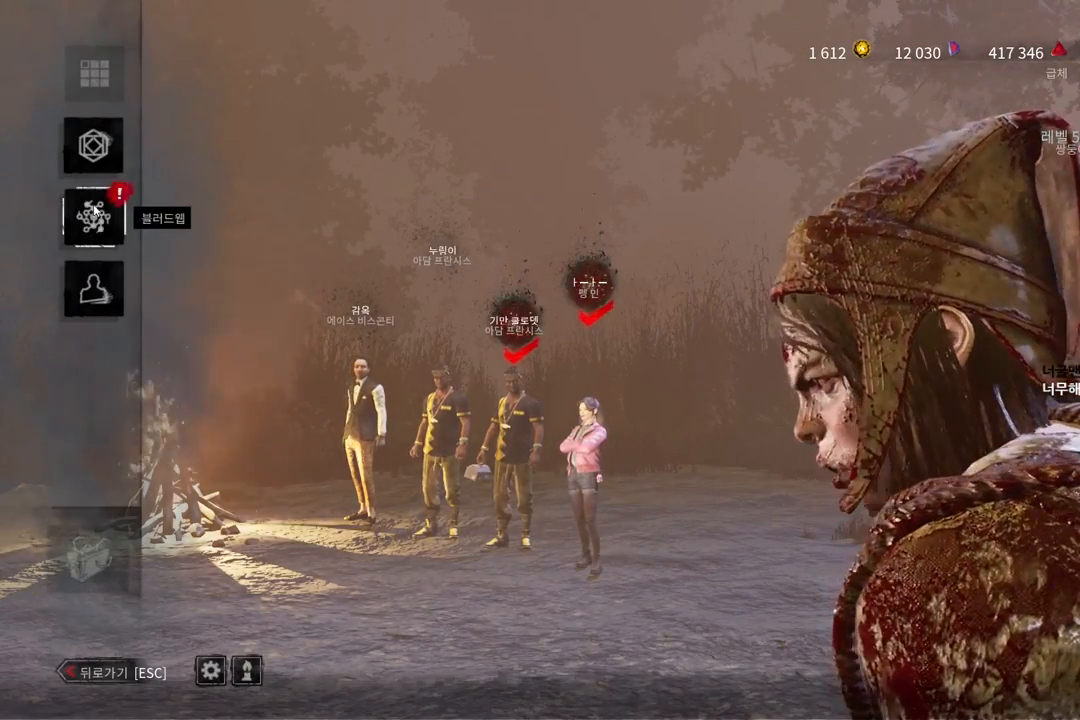
{"keys": [], "mouse": [], "events": [[17, "mouse_left", "down"], [117, "mouse_left", "up"]]}
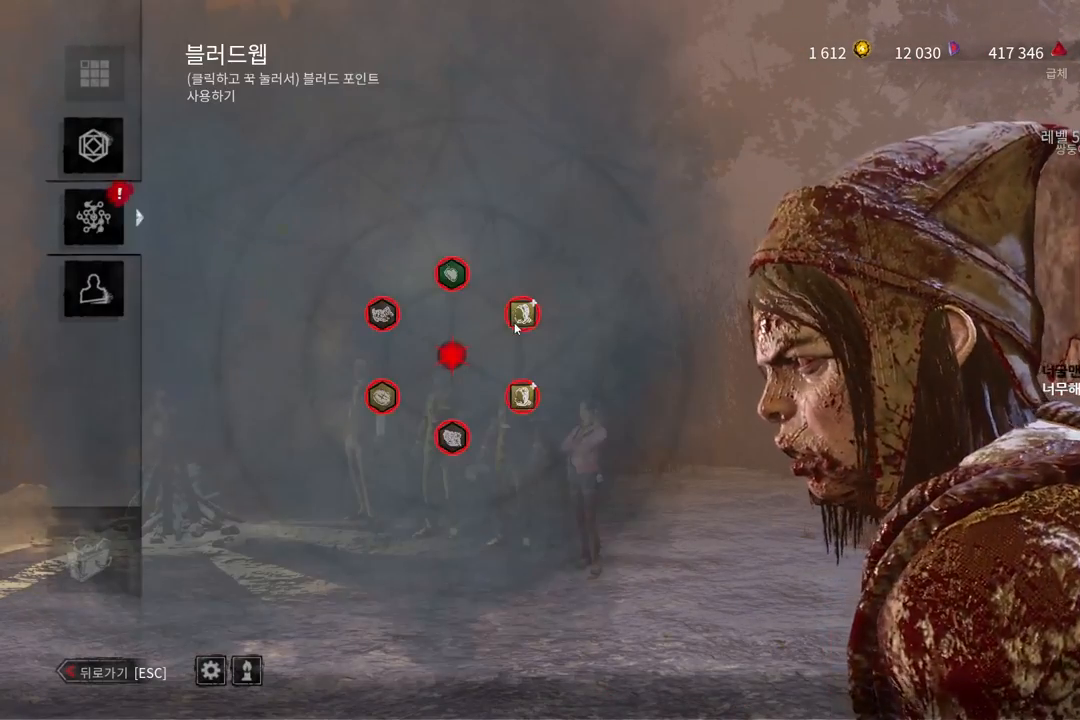
{"keys": [], "mouse": ["left"], "events": [[467, "mouse_left", "down"]]}
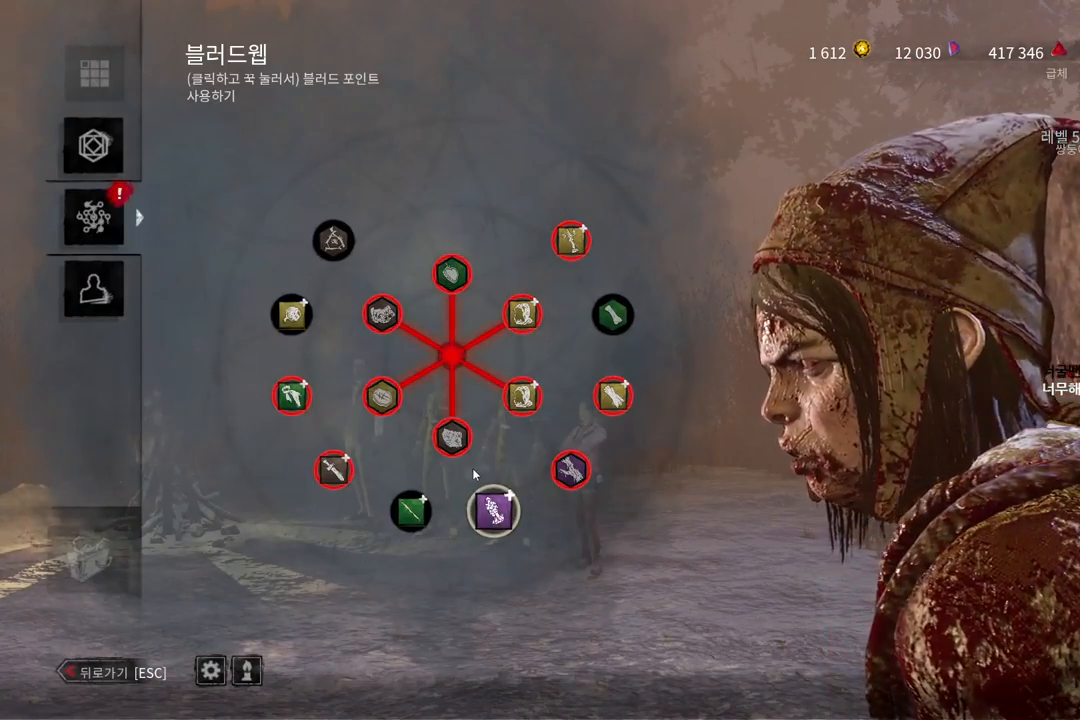
{"keys": [], "mouse": [], "events": [[50, "mouse_left", "up"]]}
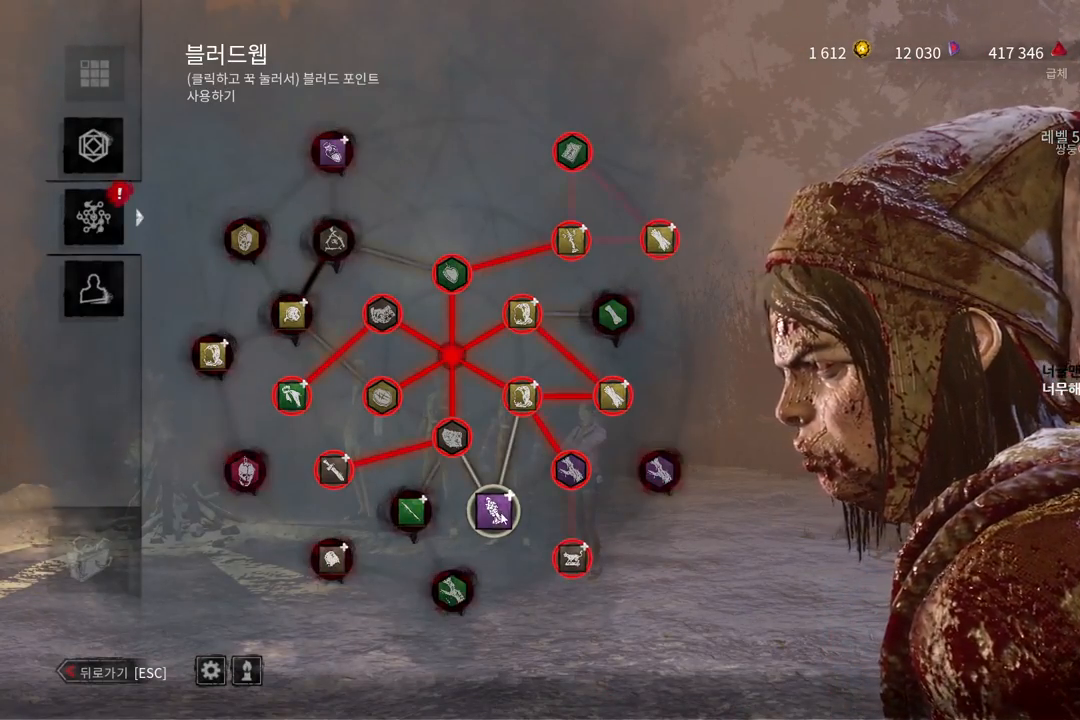
{"keys": [], "mouse": ["left"], "events": [[400, "mouse_left", "down"]]}
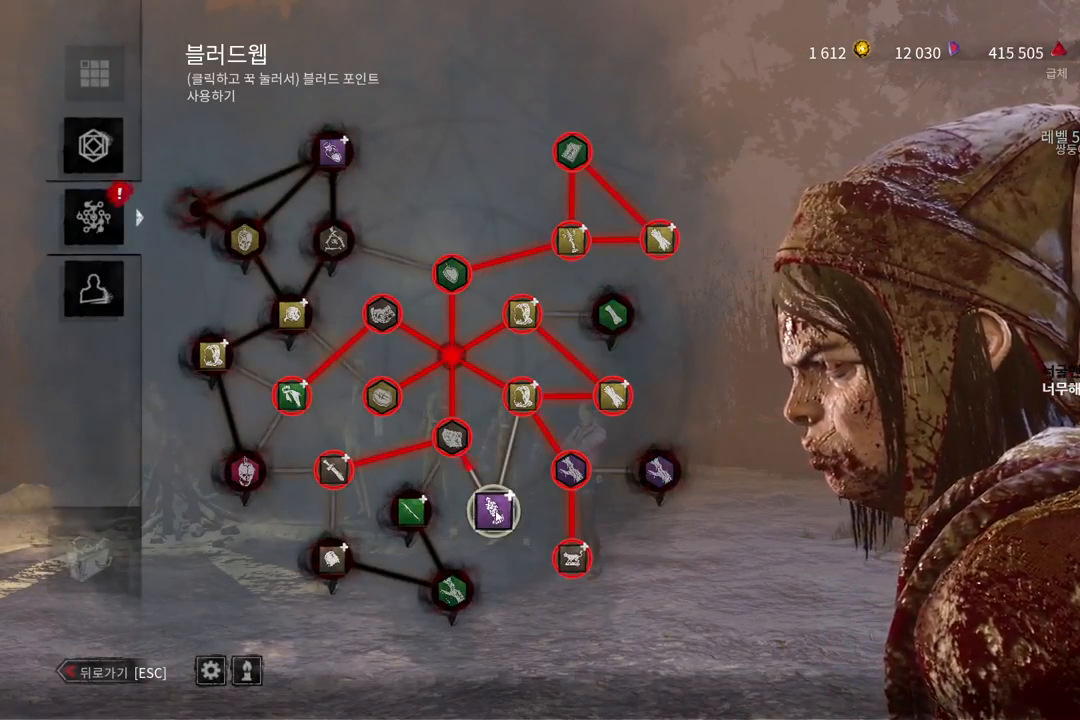
{"keys": [], "mouse": [], "events": [[400, "mouse_left", "up"]]}
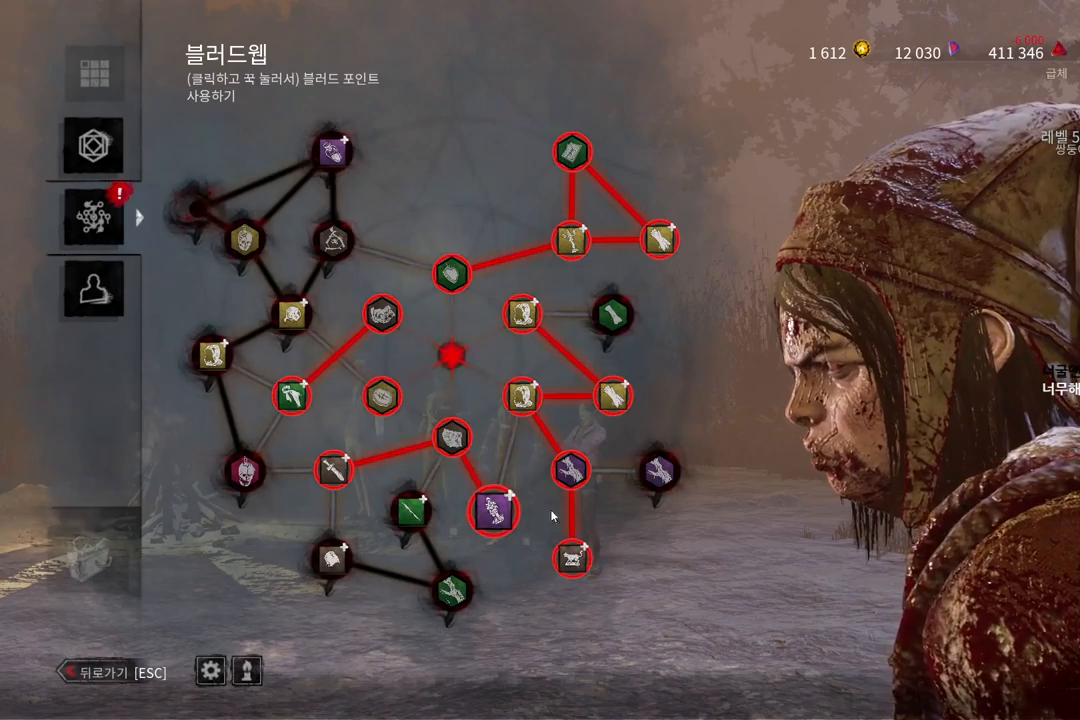
{"keys": [], "mouse": [], "events": [[233, "mouse_left", "down"], [317, "mouse_left", "up"], [400, "mouse_left", "down"], [500, "mouse_left", "up"]]}
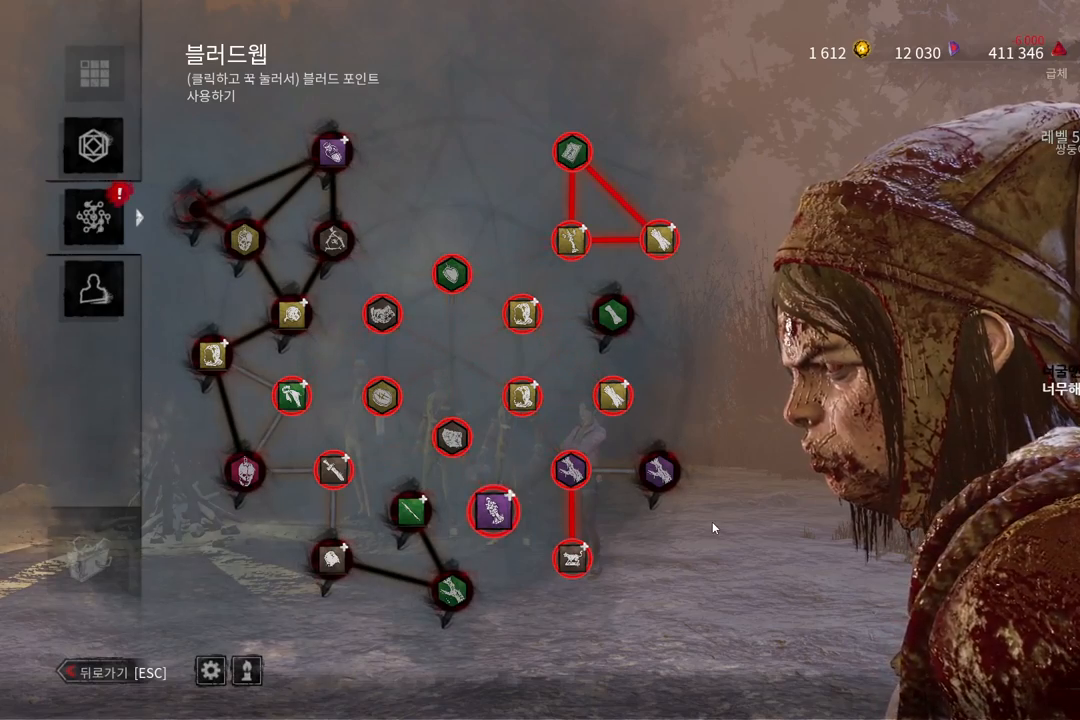
{"keys": [], "mouse": ["left"], "events": [[100, "mouse_left", "down"], [217, "mouse_left", "up"], [283, "mouse_left", "down"], [383, "mouse_left", "up"], [450, "mouse_left", "down"]]}
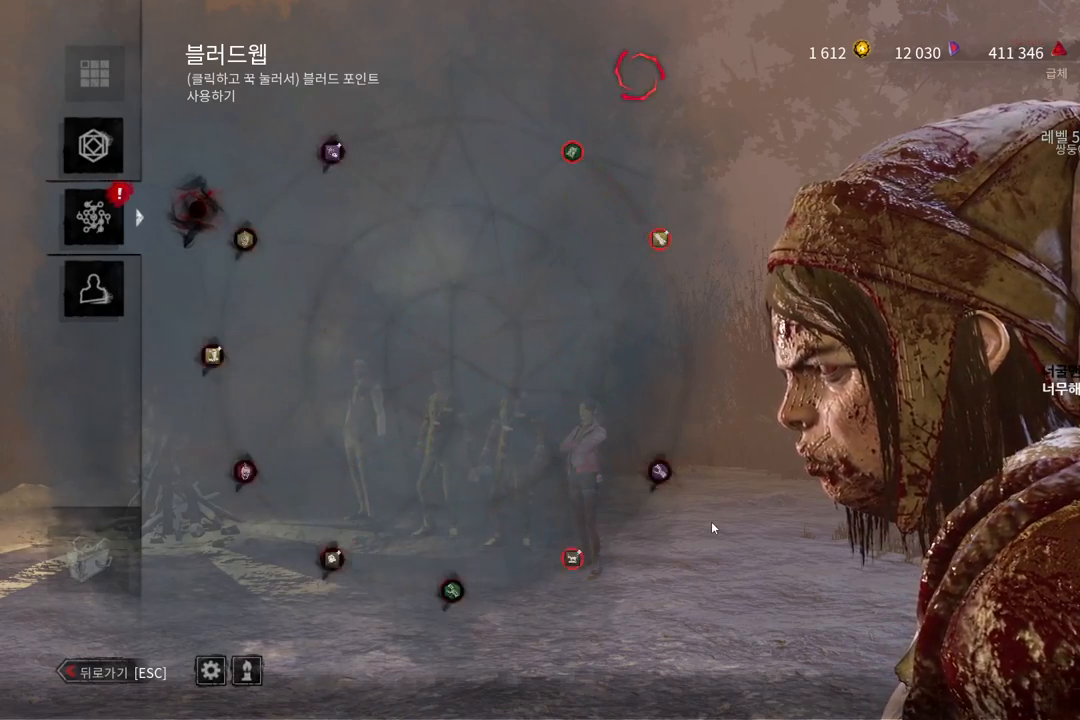
{"keys": [], "mouse": ["left"], "events": [[33, "mouse_left", "up"], [100, "mouse_left", "down"], [200, "mouse_left", "up"], [283, "mouse_left", "down"], [383, "mouse_left", "up"], [450, "mouse_left", "down"]]}
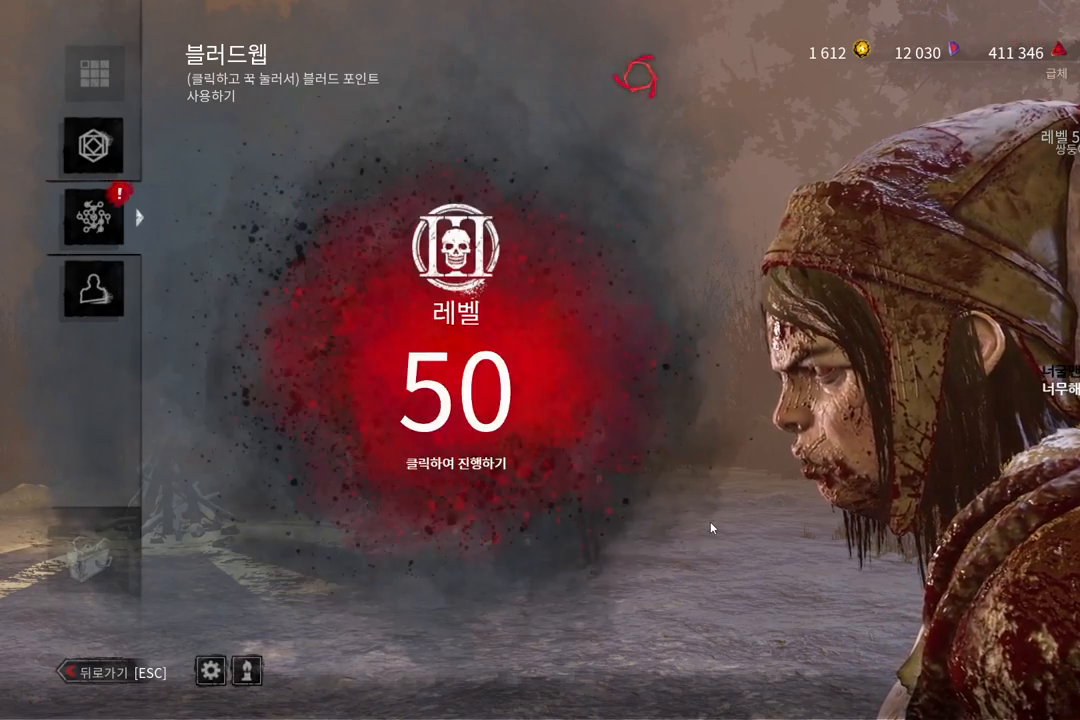
{"keys": [], "mouse": [], "events": [[50, "mouse_left", "up"], [133, "mouse_left", "down"], [217, "mouse_left", "up"], [283, "mouse_left", "down"], [383, "mouse_left", "up"]]}
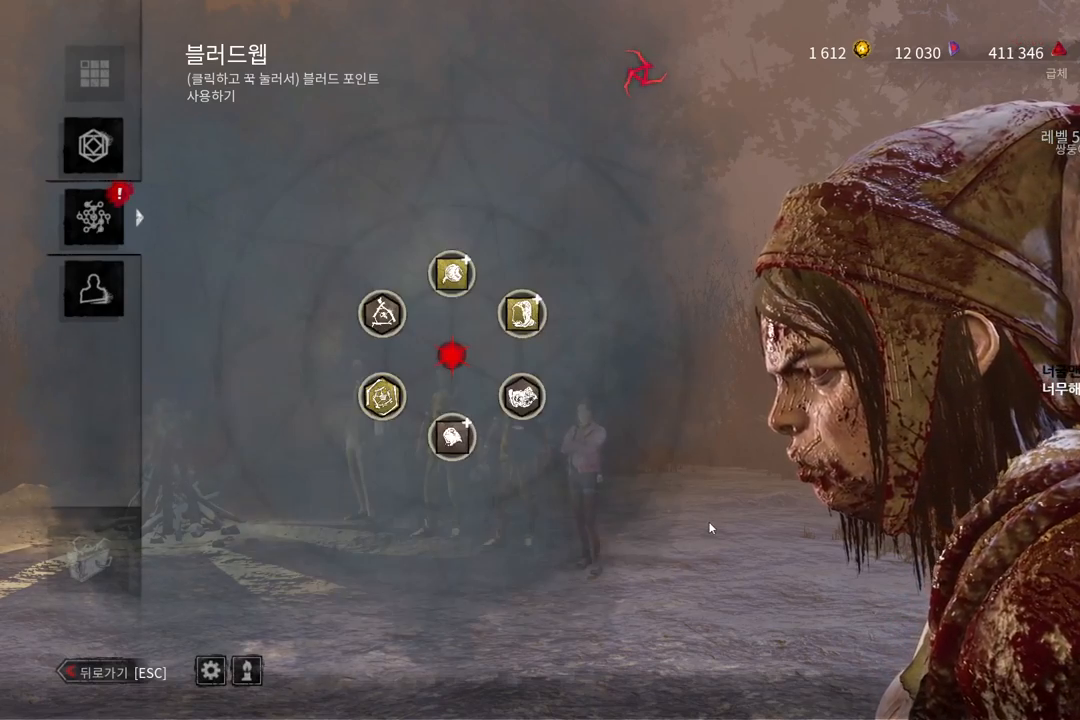
{"keys": [], "mouse": [], "events": []}
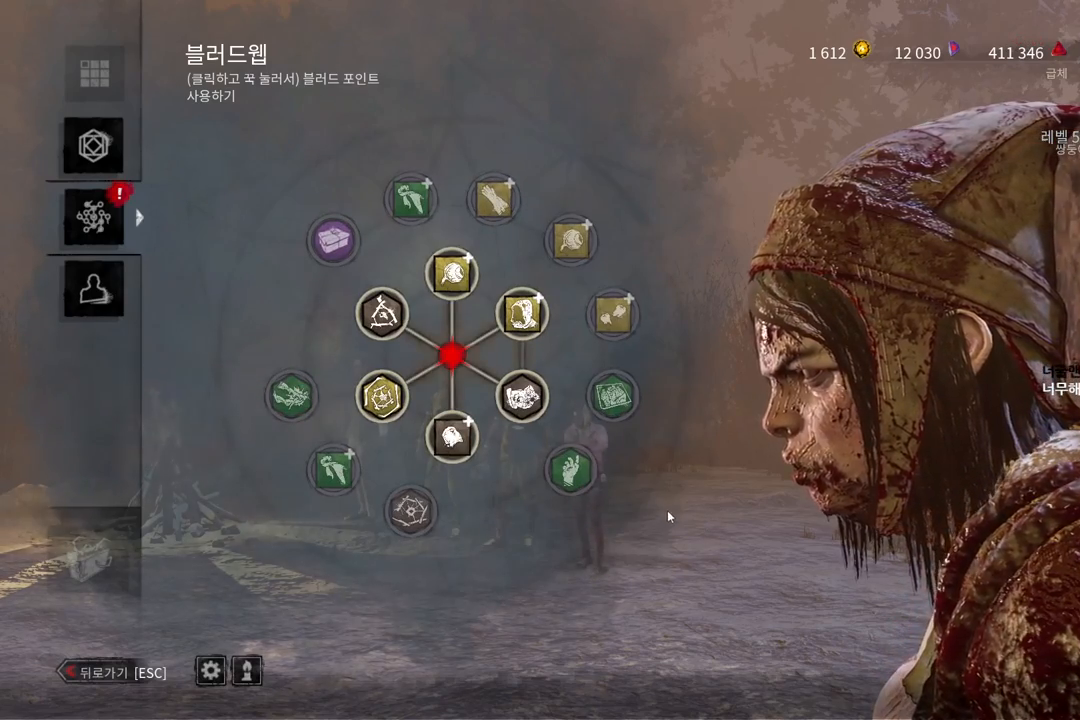
{"keys": [], "mouse": [], "events": []}
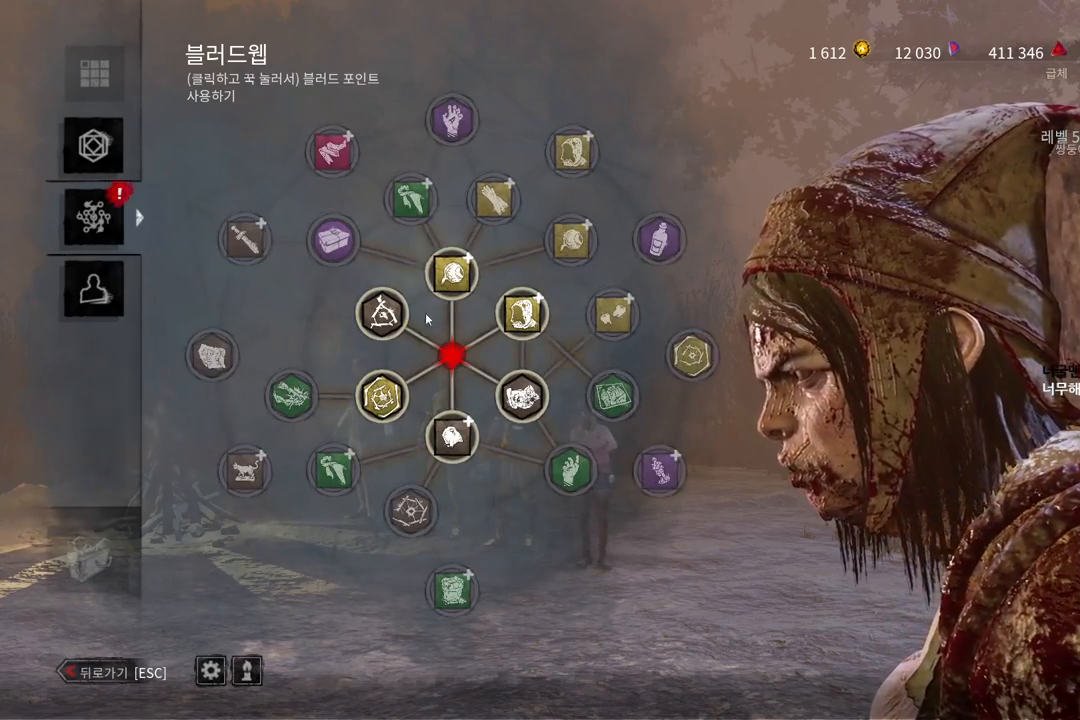
{"keys": [], "mouse": ["left"], "events": [[233, "mouse_left", "down"]]}
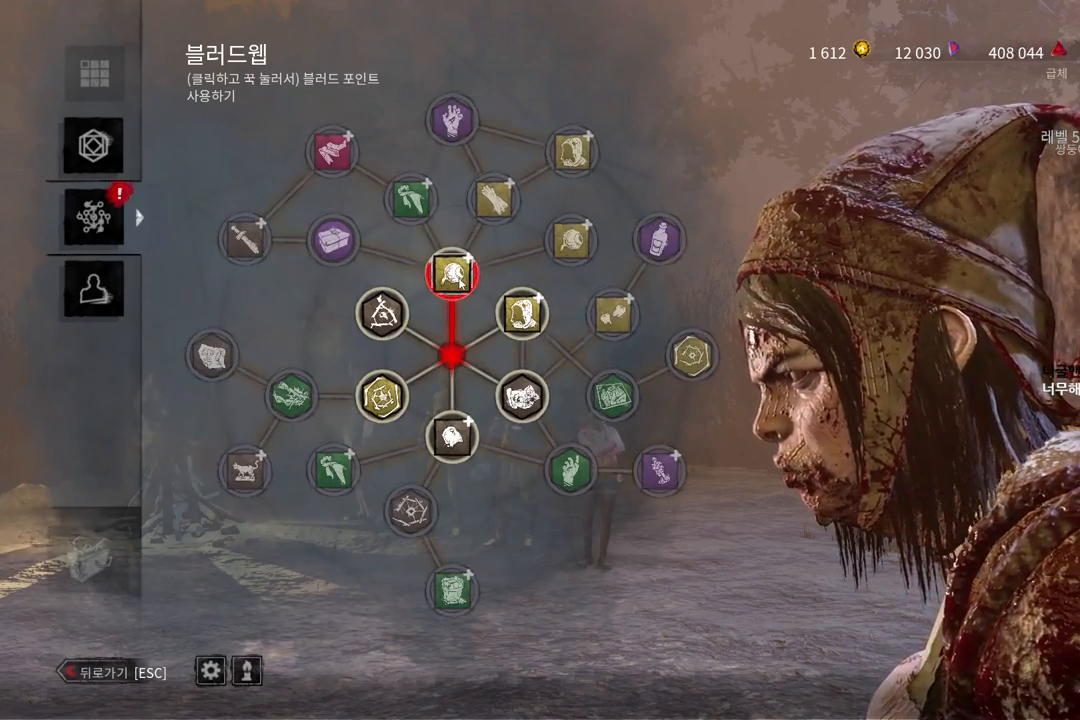
{"keys": [], "mouse": ["left"], "events": [[200, "mouse_left", "up"], [450, "mouse_left", "down"]]}
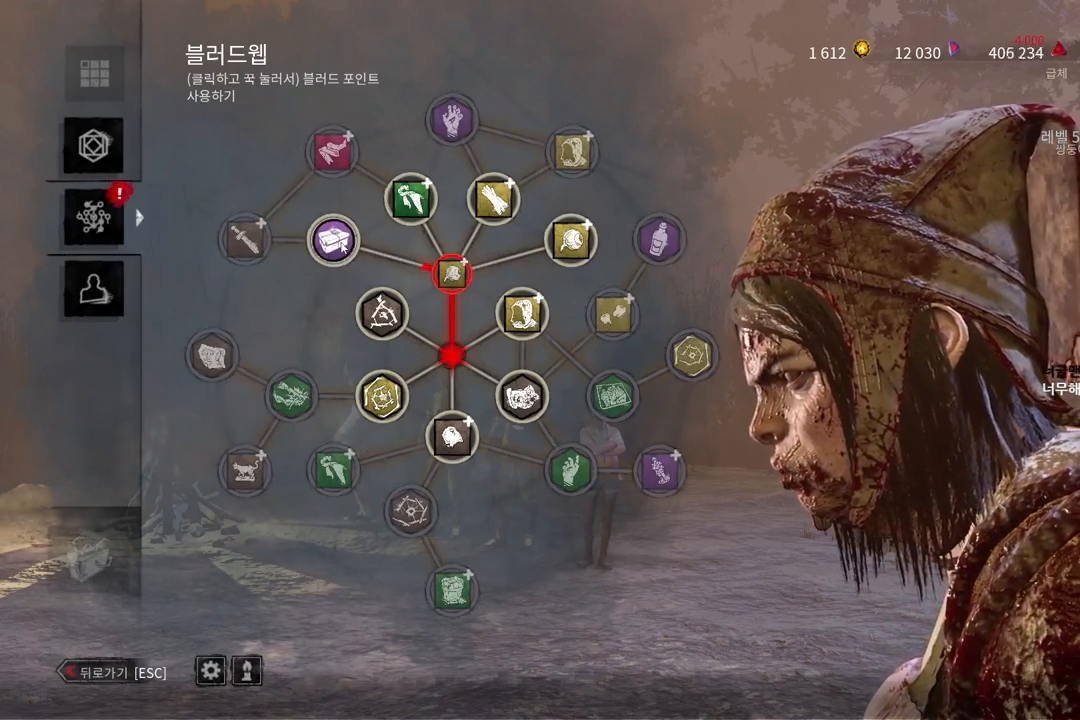
{"keys": [], "mouse": [], "events": [[433, "mouse_left", "up"]]}
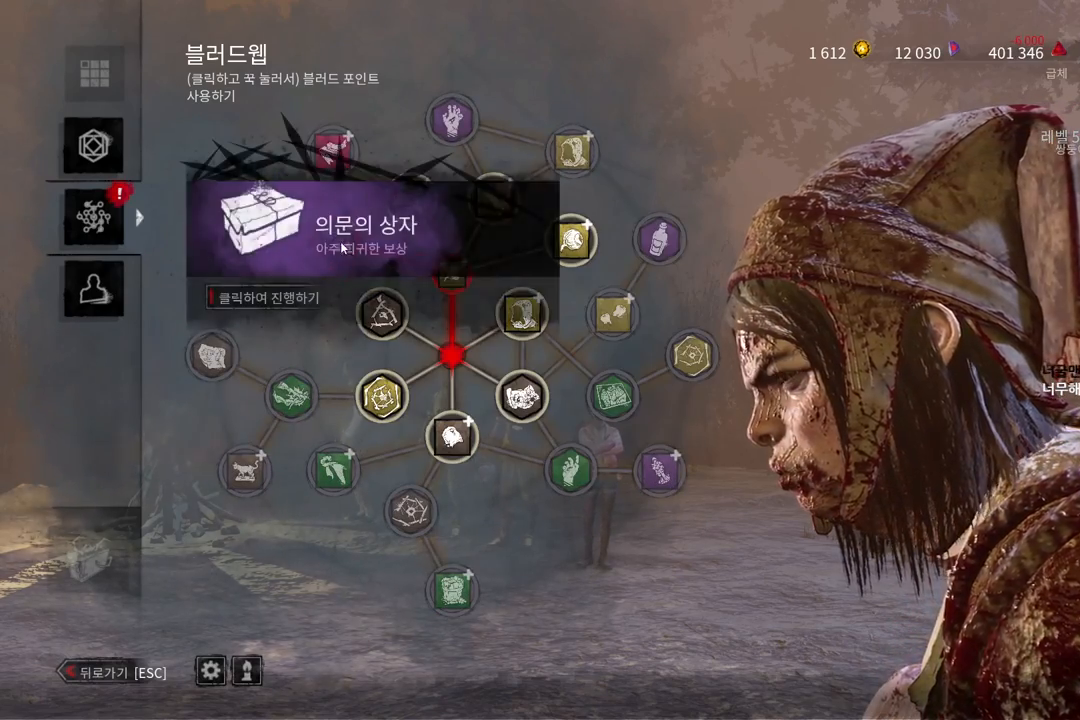
{"keys": [], "mouse": [], "events": [[250, "mouse_left", "down"], [400, "mouse_left", "up"]]}
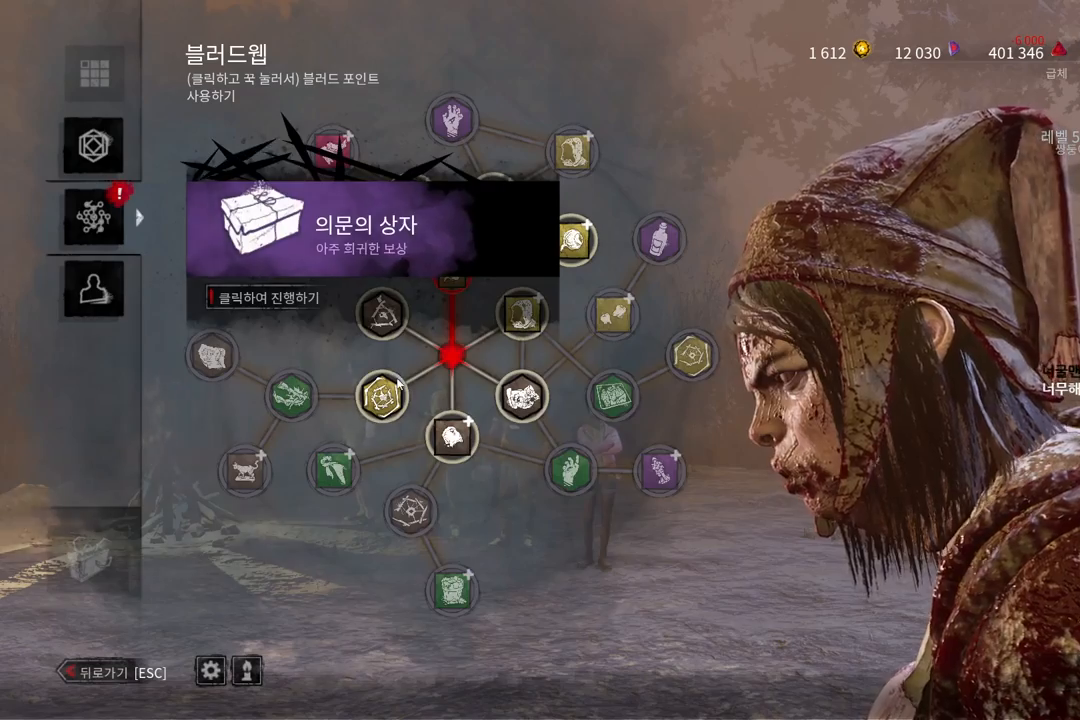
{"keys": [], "mouse": ["left"], "events": [[300, "mouse_left", "down"]]}
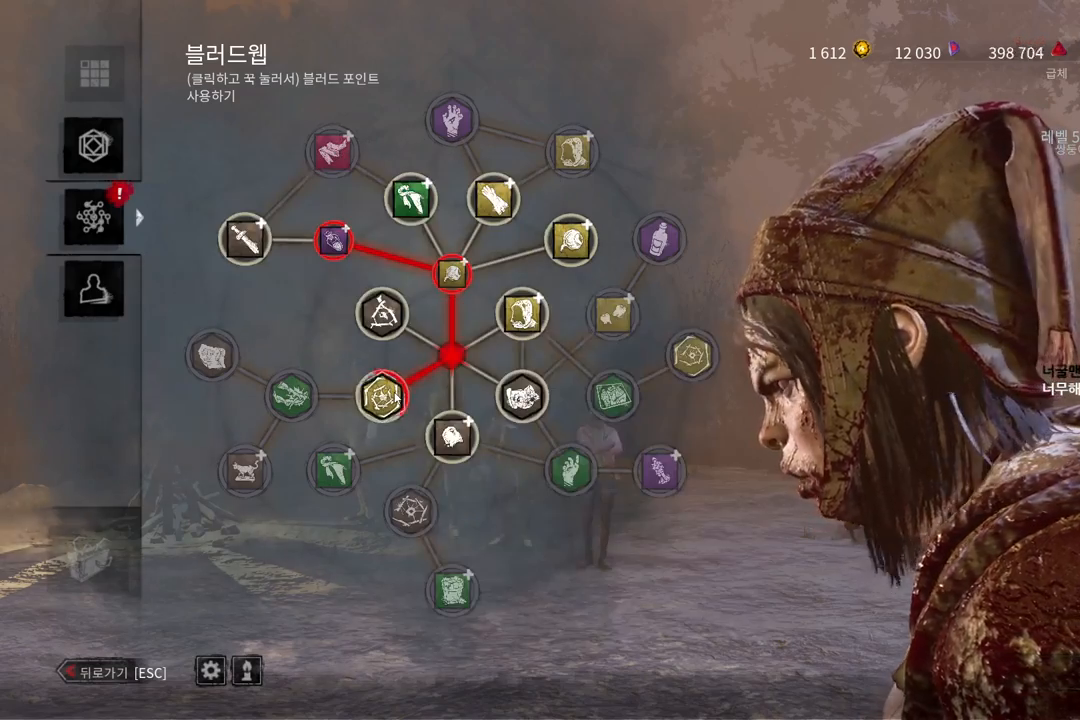
{"keys": [], "mouse": [], "events": [[300, "mouse_left", "up"]]}
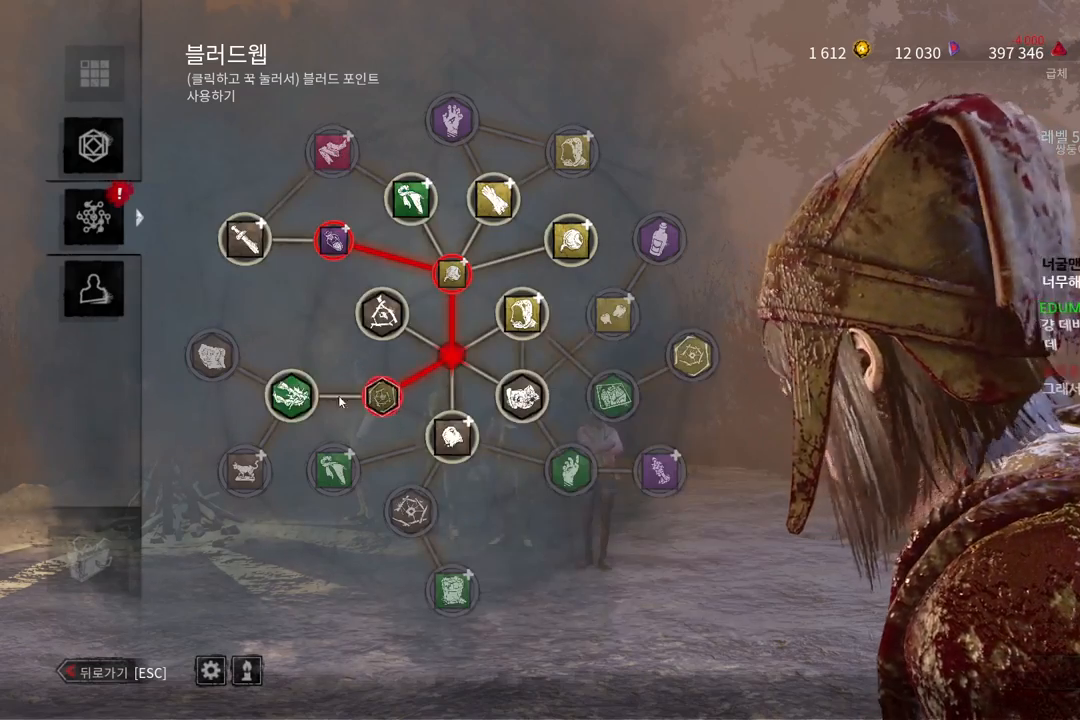
{"keys": [], "mouse": ["left"], "events": [[133, "mouse_left", "down"]]}
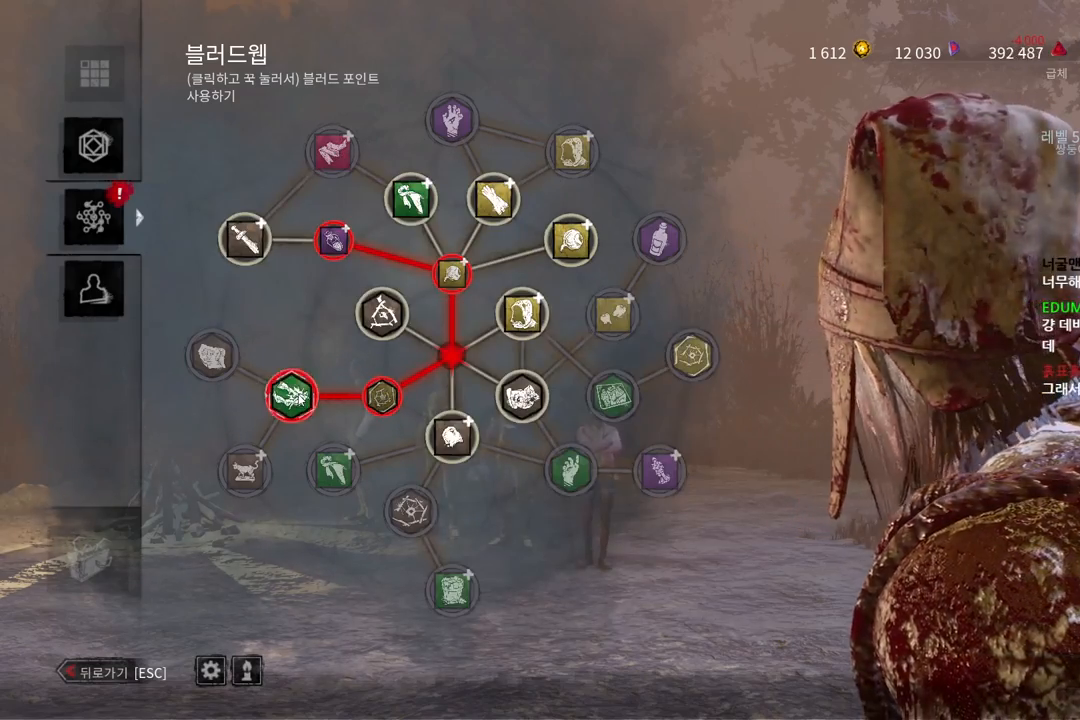
{"keys": [], "mouse": [], "events": [[117, "mouse_left", "up"]]}
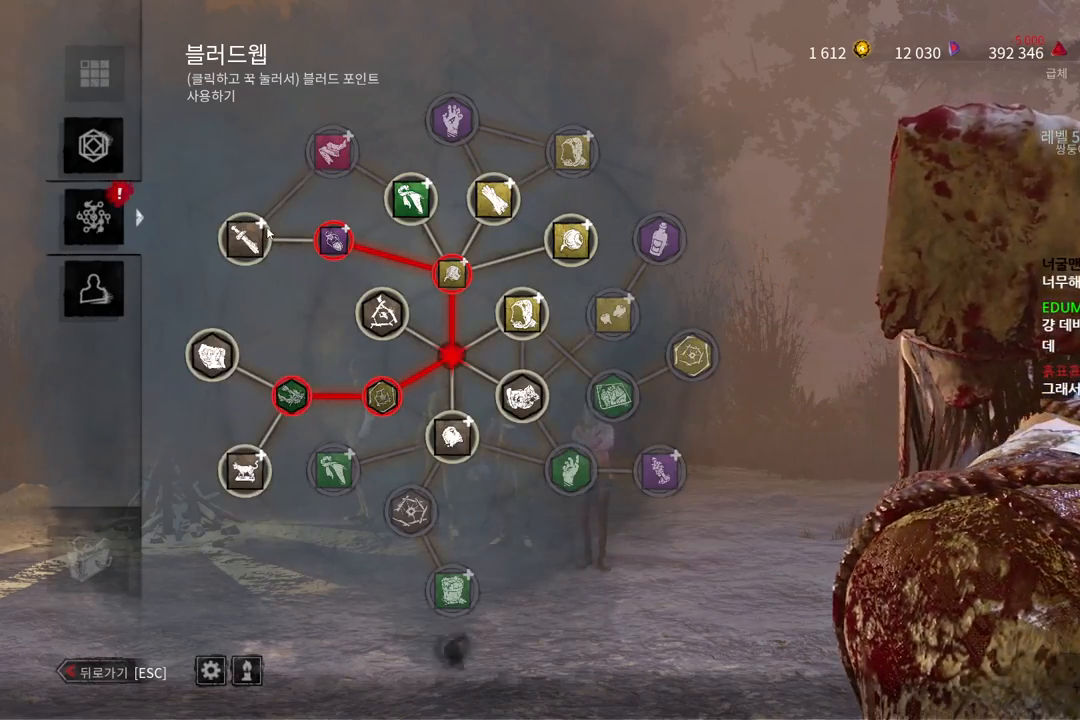
{"keys": [], "mouse": ["left"], "events": [[83, "mouse_left", "down"], [233, "mouse_left", "up"], [383, "mouse_left", "down"]]}
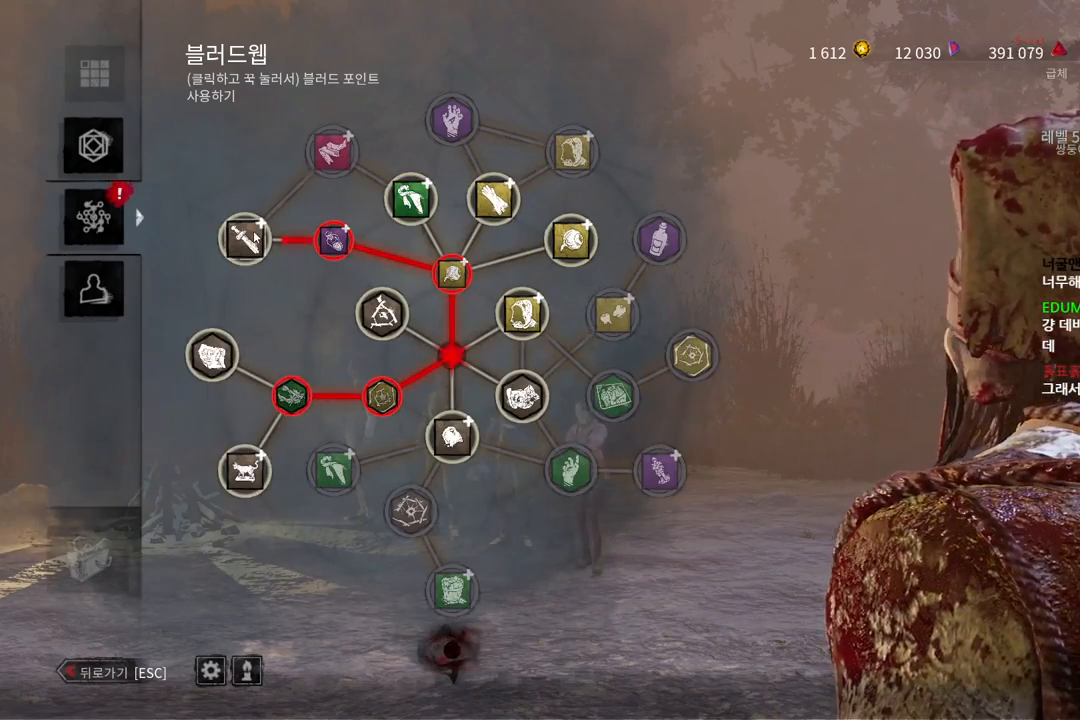
{"keys": [], "mouse": [], "events": [[400, "mouse_left", "up"]]}
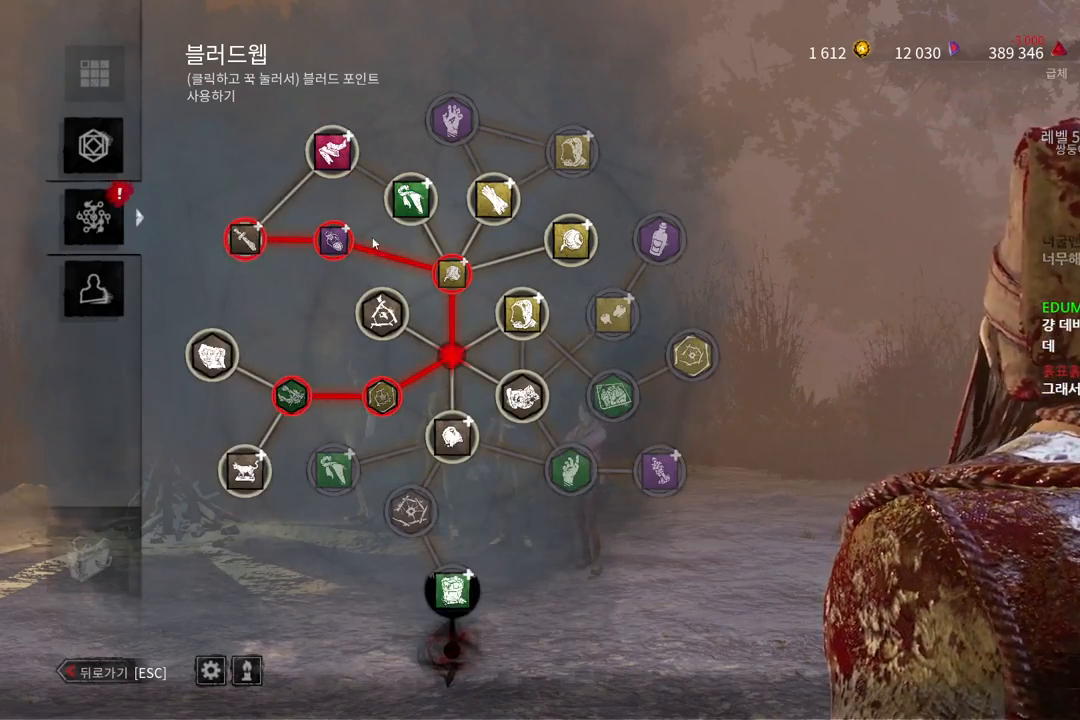
{"keys": [], "mouse": ["left"], "events": [[250, "mouse_left", "down"]]}
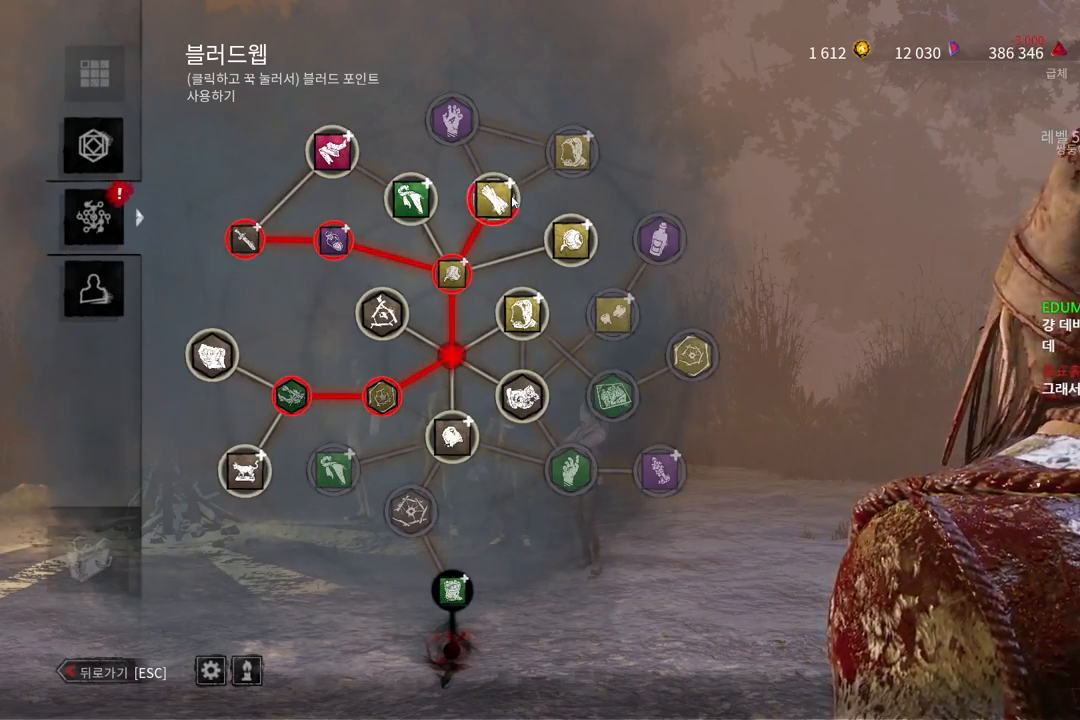
{"keys": [], "mouse": [], "events": [[250, "mouse_left", "up"]]}